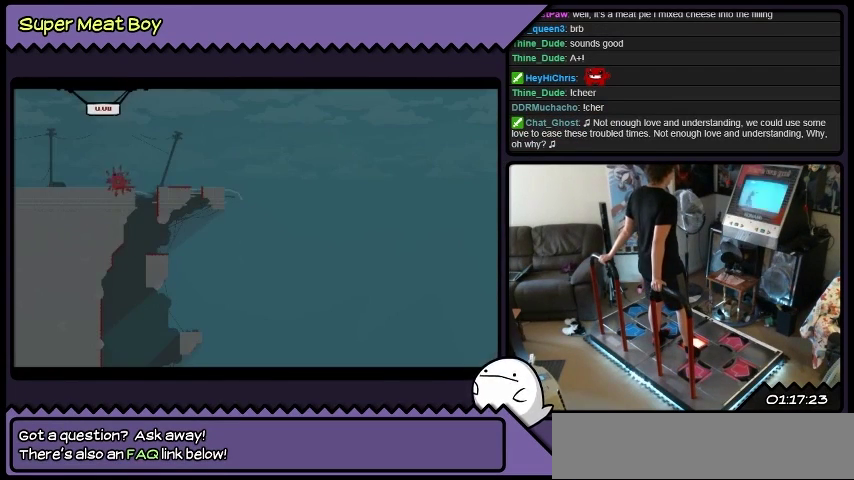
Gameplay with a controller (Xbox layout); each line is a JSON object with the inputs held at the frame after it. "events" lists button and stick changes between this image and that frame as [ms after this image, input, new state], when the widget could be followed in between. Not read: DPAD_RIGHT L1 L2 L3 R1 R2 R3.
{"buttons": ["X"], "events": []}
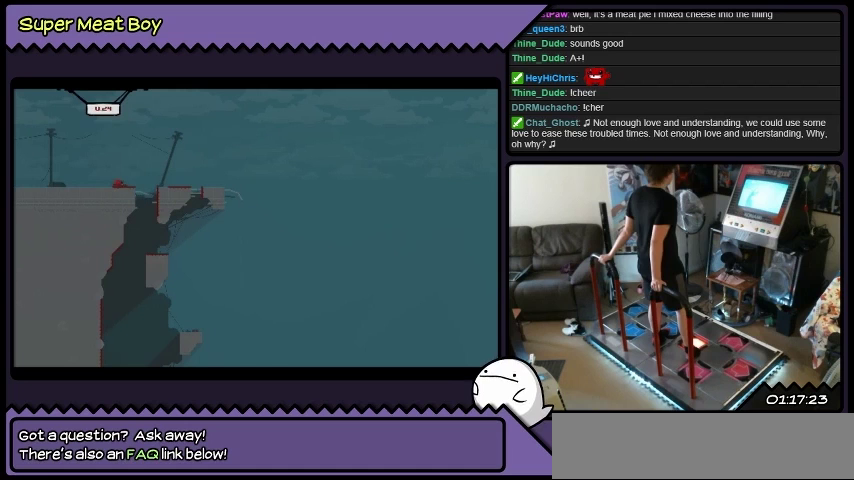
{"buttons": ["A", "X"], "events": [[267, "A", "down"]]}
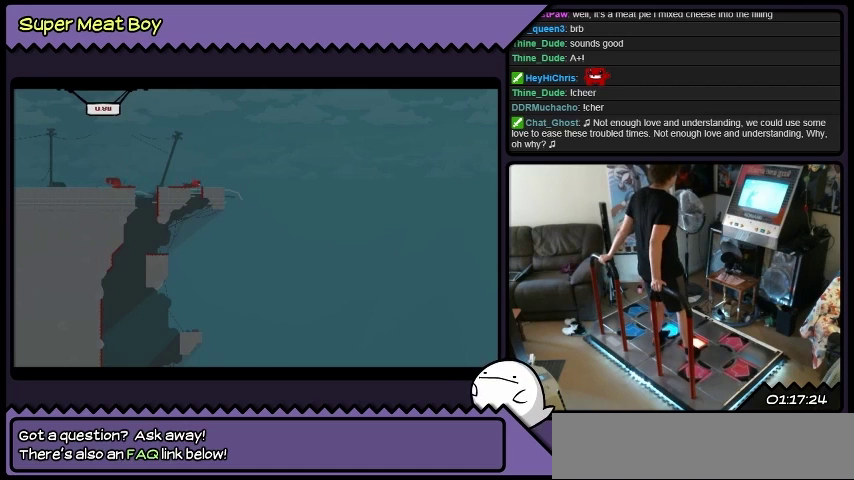
{"buttons": ["X"], "events": [[67, "A", "up"], [133, "A", "down"], [467, "A", "up"]]}
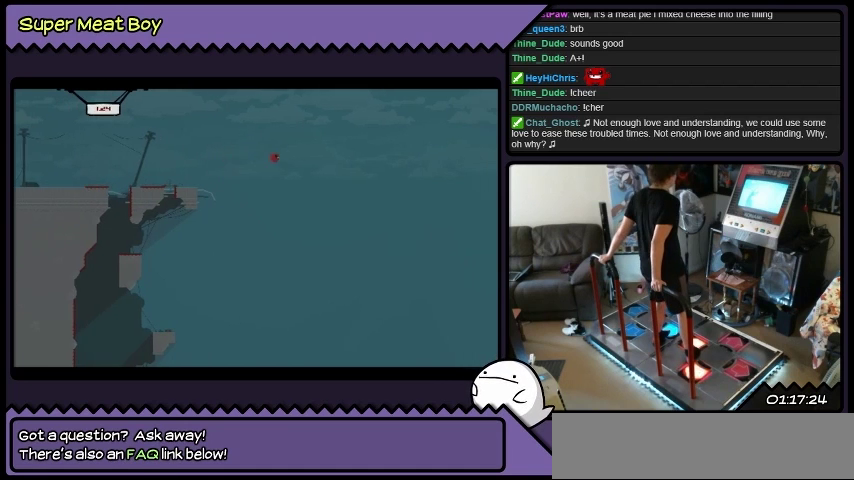
{"buttons": ["X"], "events": []}
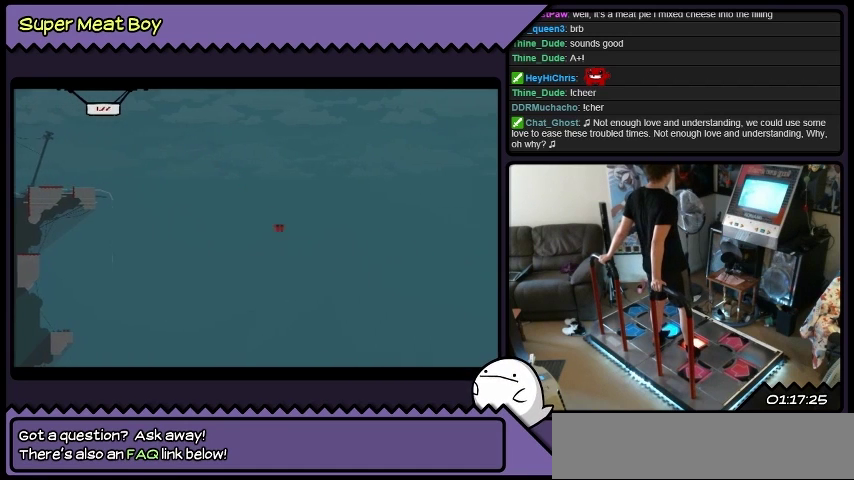
{"buttons": ["X"], "events": []}
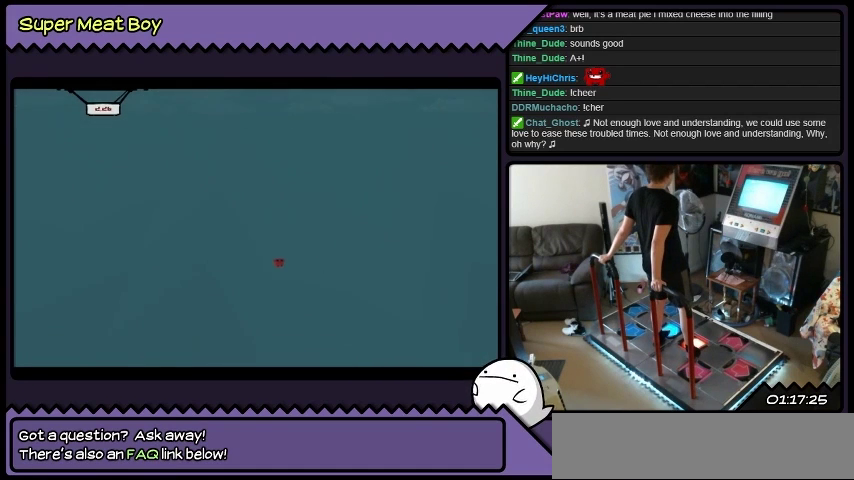
{"buttons": ["X"], "events": []}
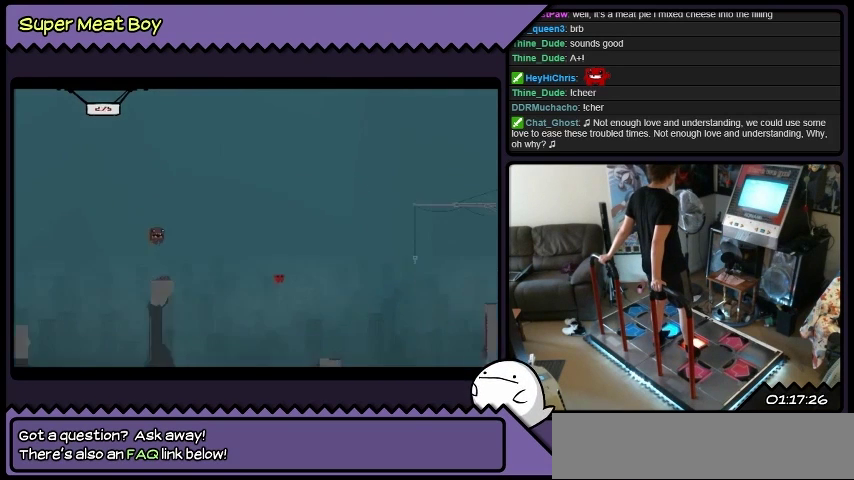
{"buttons": ["A", "X"], "events": [[367, "A", "down"]]}
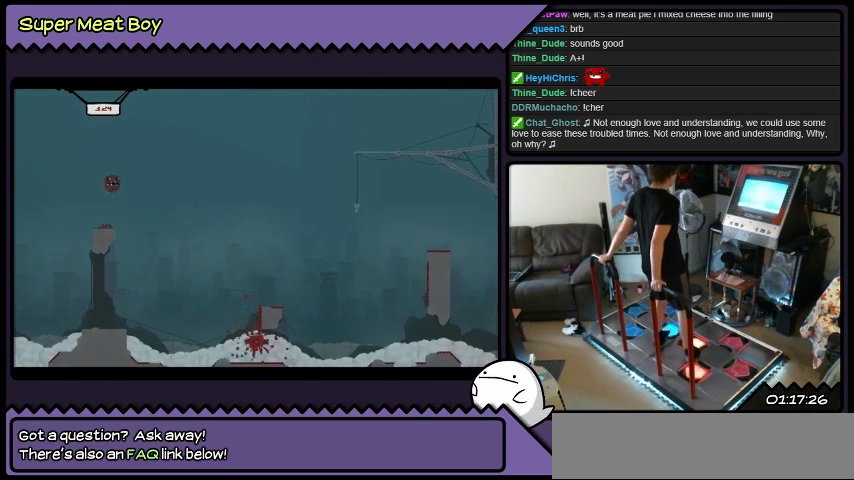
{"buttons": ["X"], "events": [[234, "A", "up"]]}
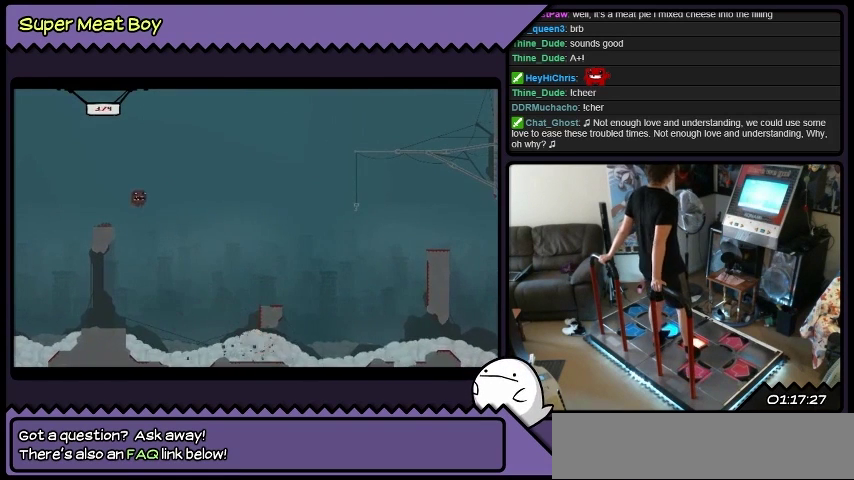
{"buttons": ["X"], "events": []}
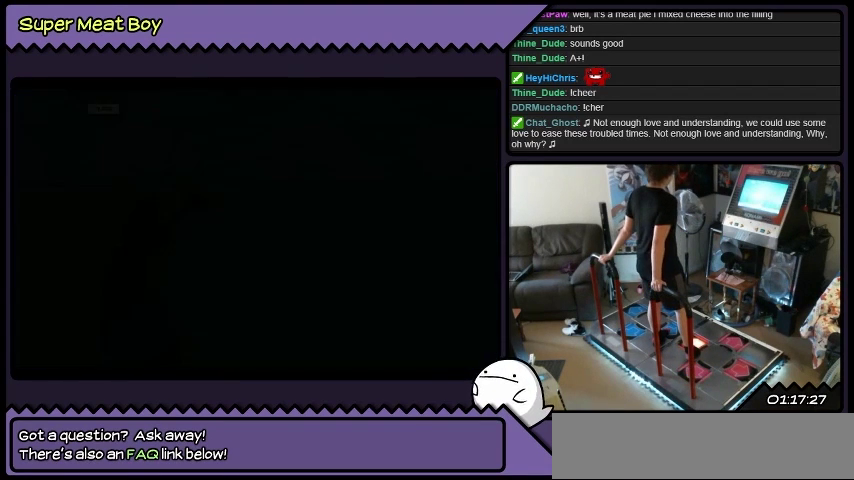
{"buttons": ["X"], "events": []}
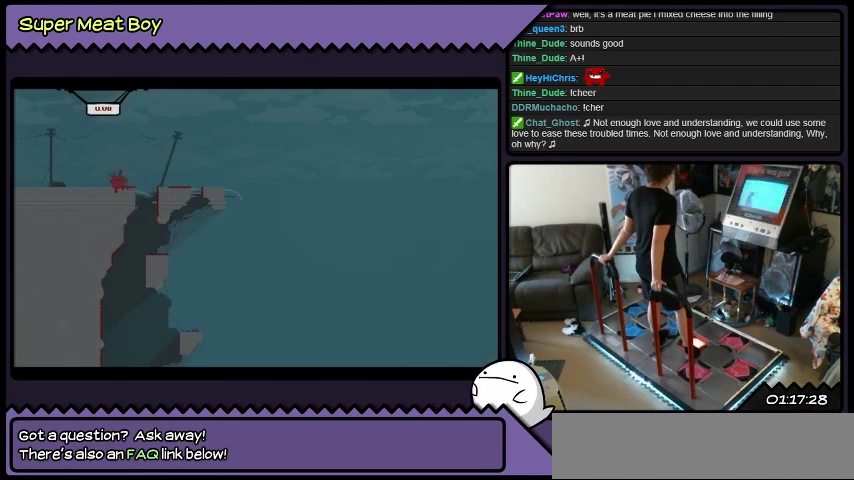
{"buttons": ["X"], "events": []}
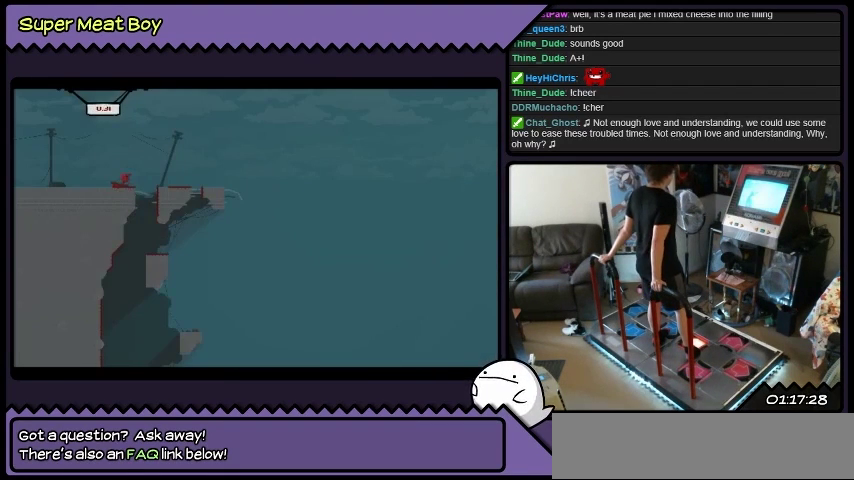
{"buttons": ["X"], "events": [[134, "A", "down"], [434, "A", "up"]]}
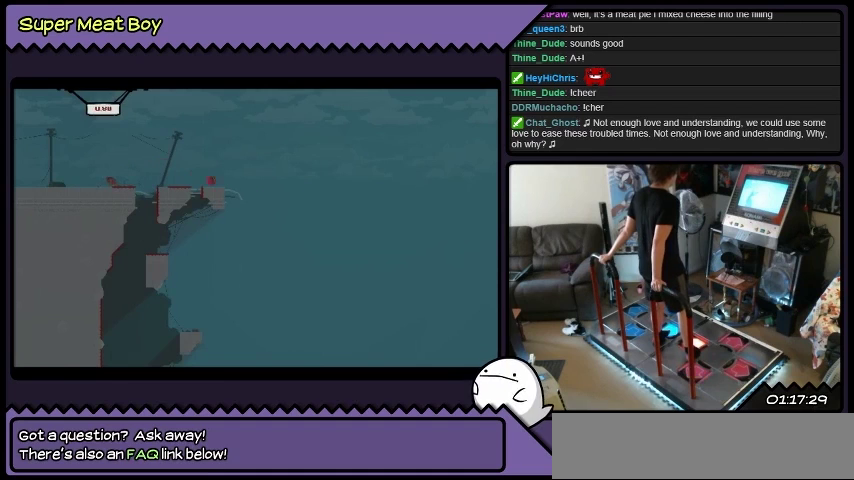
{"buttons": ["X"], "events": [[67, "A", "down"], [367, "A", "up"]]}
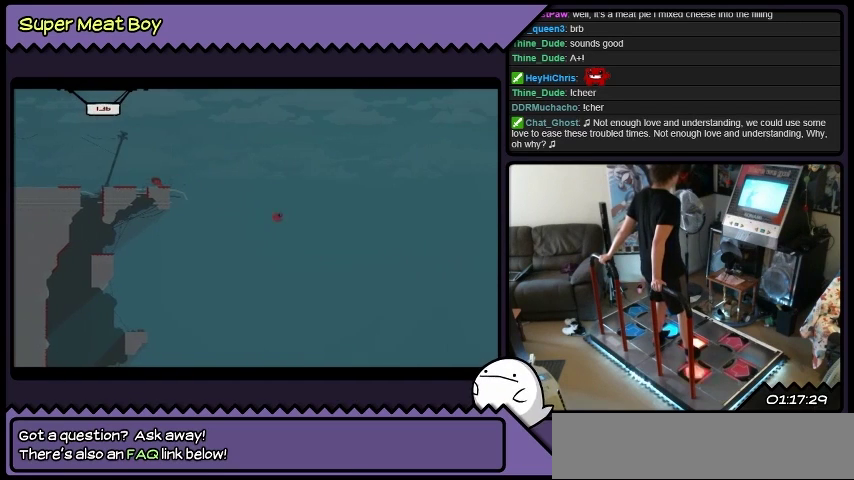
{"buttons": ["A", "X"], "events": [[501, "A", "down"]]}
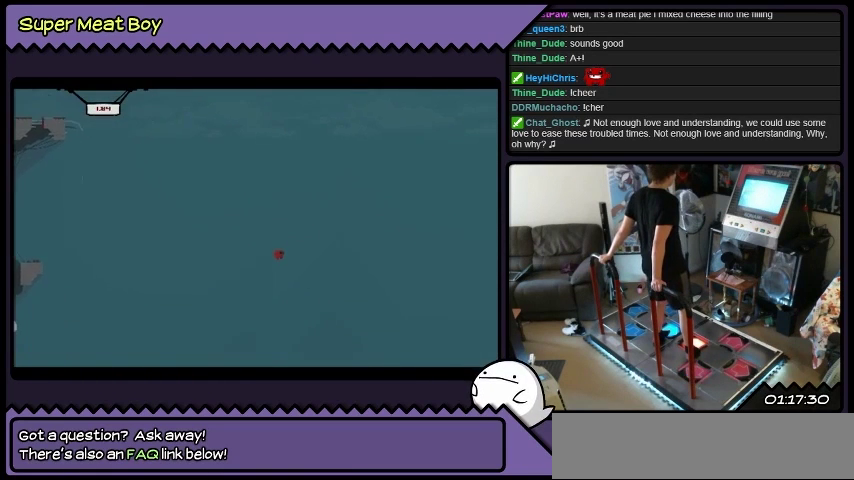
{"buttons": ["A", "X"], "events": []}
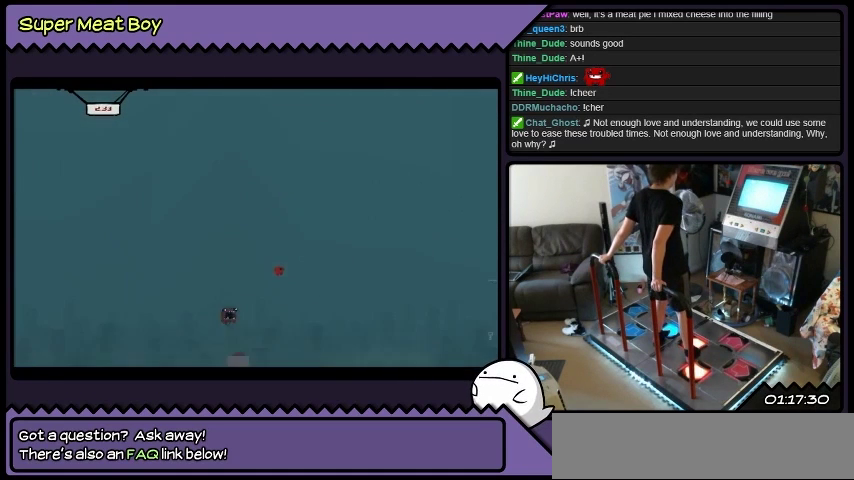
{"buttons": ["X"], "events": [[201, "A", "up"]]}
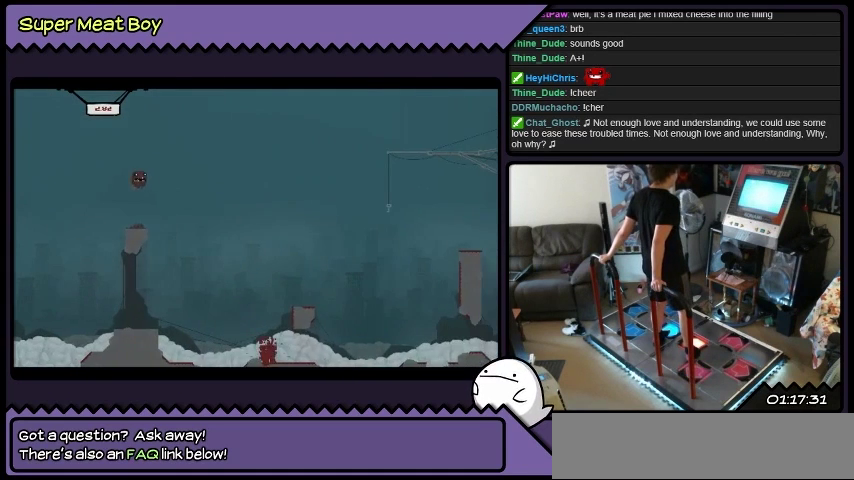
{"buttons": ["A", "X"], "events": [[167, "A", "down"]]}
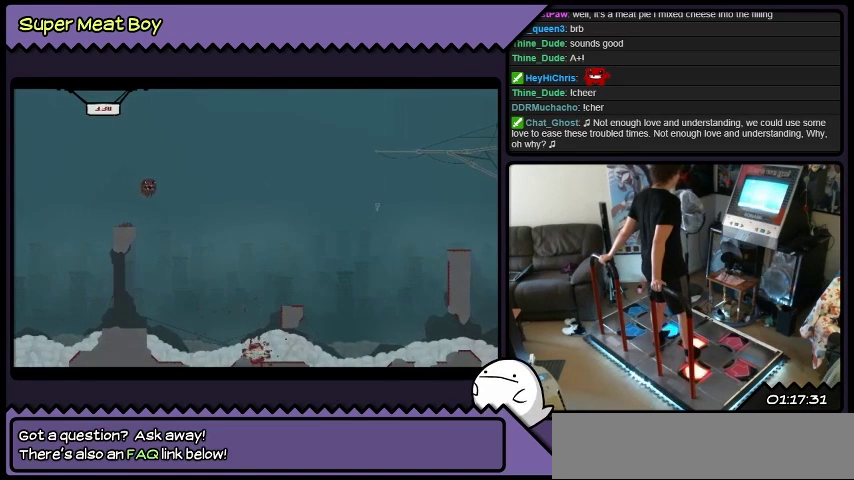
{"buttons": ["X"], "events": [[67, "A", "up"]]}